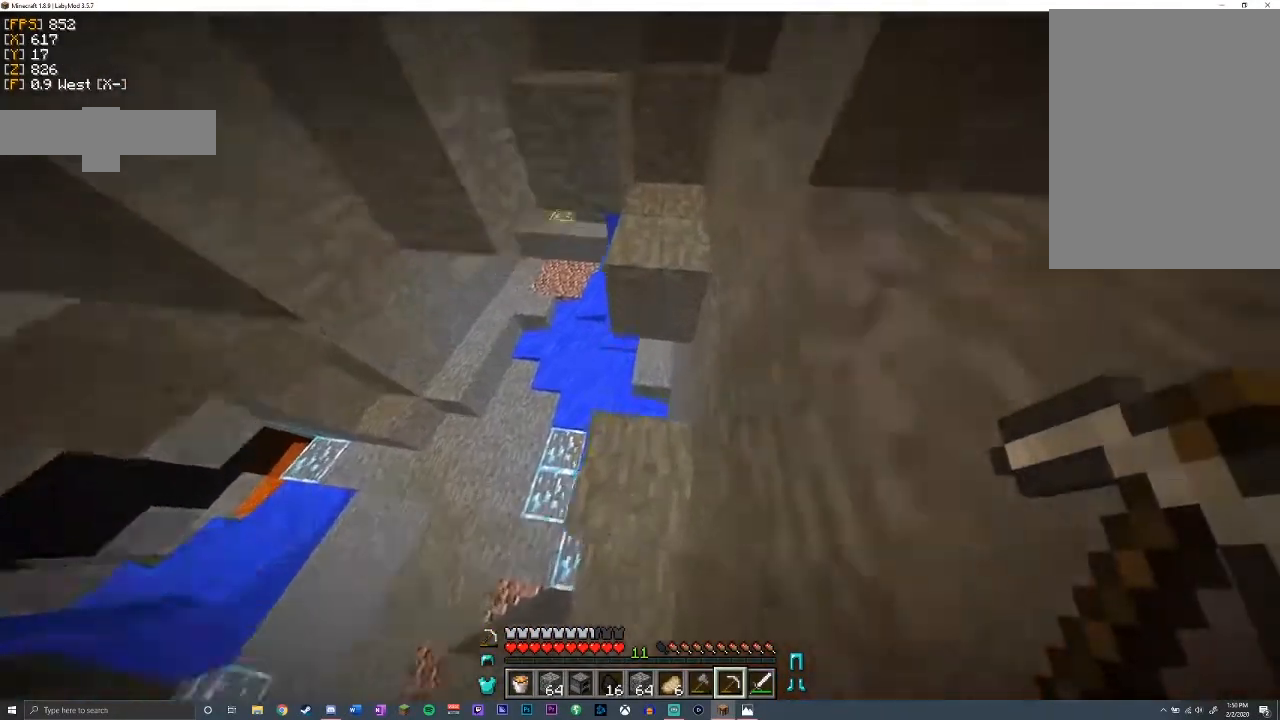
Gameplay with keyboard and mouse; each line is a JSON object with the keys and mouse buttons held at the frame after it. "events" lists presses ("down") and releases ("up") of "a", "d", "s", "shift", "space", "w", "mouse_left" and "mouse_right" between this image and that frame as [ms after this image, input, new state], when the widget could be followed in between. "mouse_left", "mouse_right" = the "left", "right" buttons of the "mouse" list. No other keys are recorded. Fast repeated clicks can show as one long hold. Mouse movement is not recorded.
{"keys": ["a", "s"], "mouse": [], "events": [[67, "a", "down"], [83, "s", "down"], [433, "shift", "up"]]}
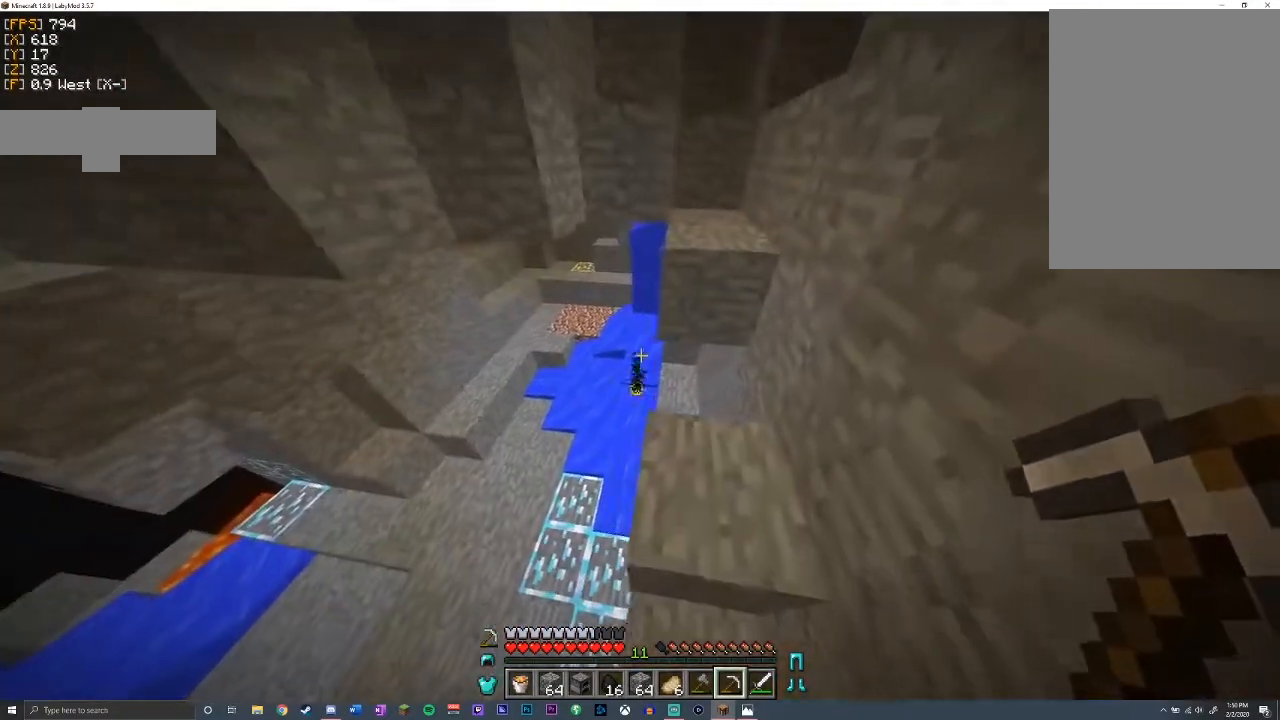
{"keys": ["d", "s", "shift"], "mouse": [], "events": [[17, "shift", "down"], [50, "a", "up"], [67, "d", "down"]]}
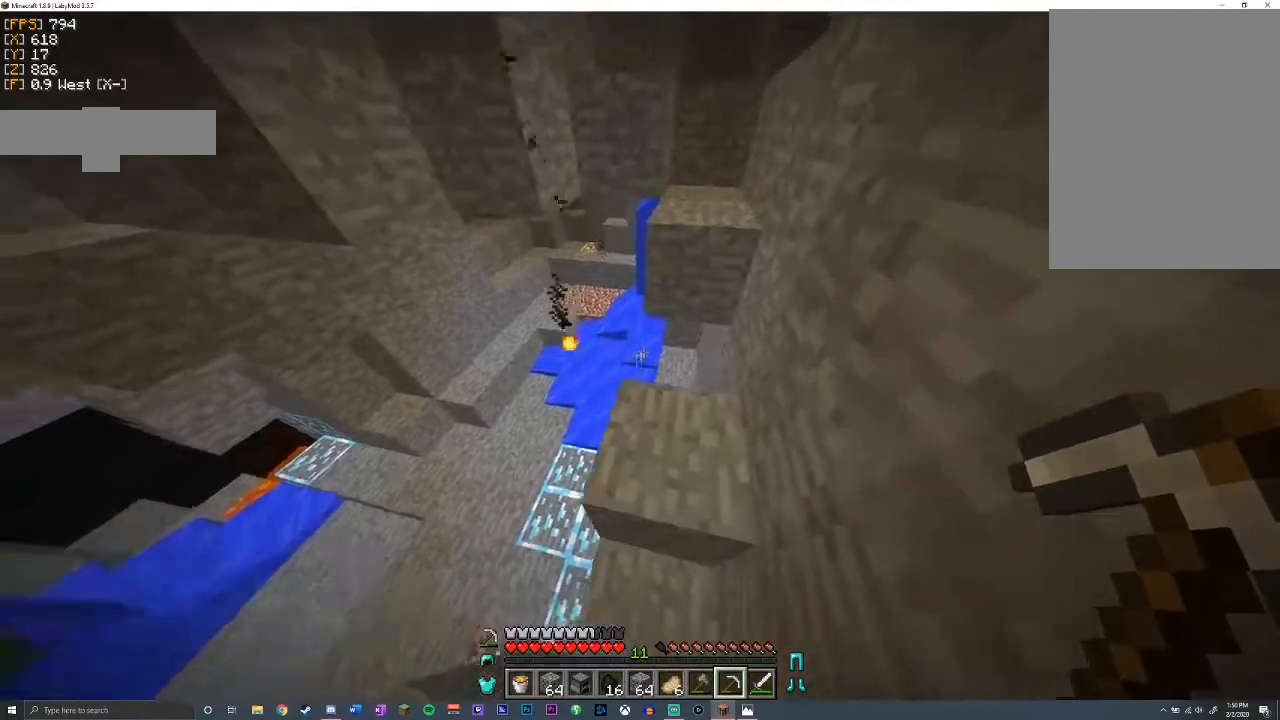
{"keys": ["shift"], "mouse": [], "events": [[33, "d", "up"], [100, "shift", "up"], [283, "s", "up"], [283, "shift", "down"]]}
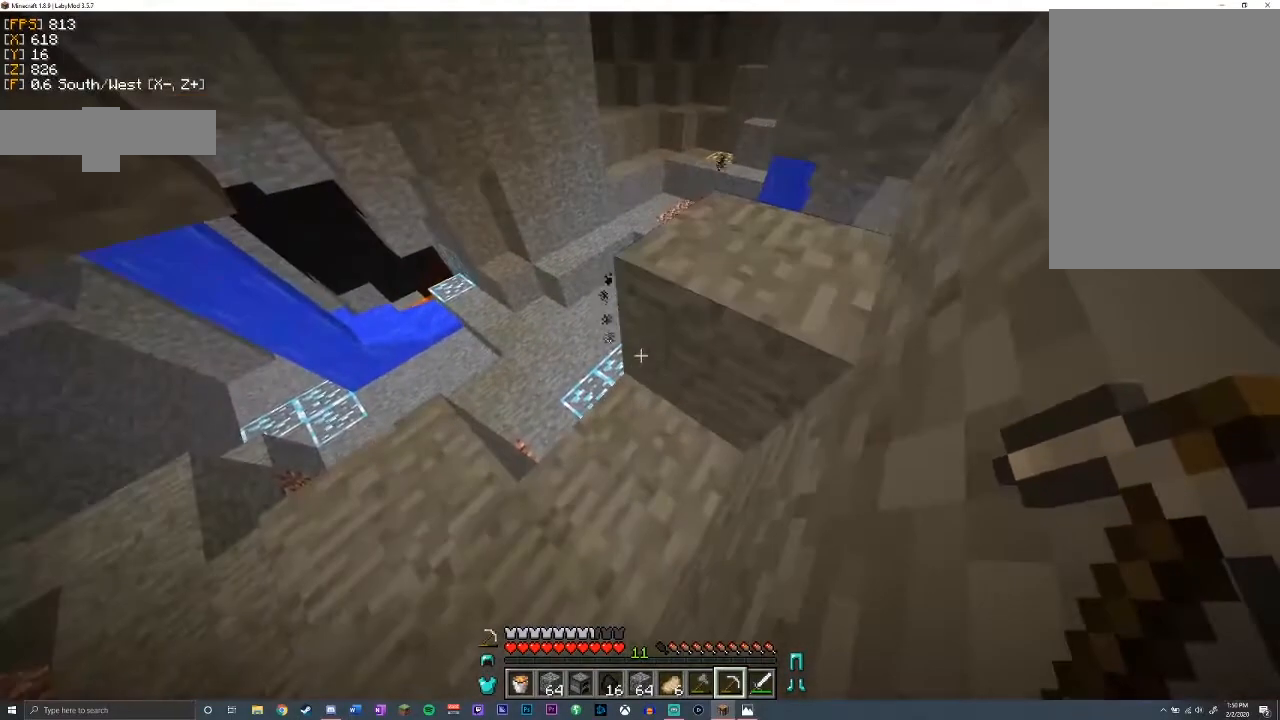
{"keys": ["d", "shift", "w"], "mouse": [], "events": [[133, "d", "down"], [200, "w", "down"], [217, "shift", "up"], [233, "space", "down"], [300, "d", "up"], [417, "d", "down"], [467, "space", "up"], [483, "shift", "down"]]}
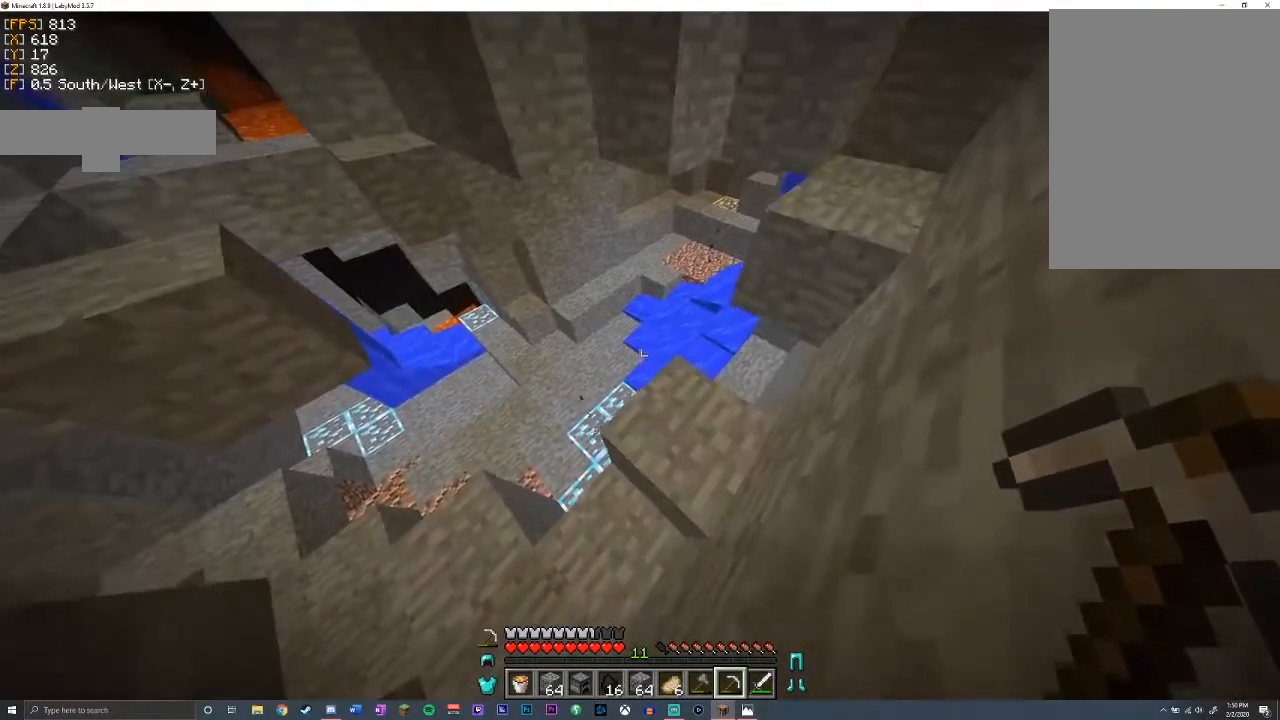
{"keys": ["d", "shift", "w"], "mouse": [], "events": [[100, "d", "up"], [300, "d", "down"]]}
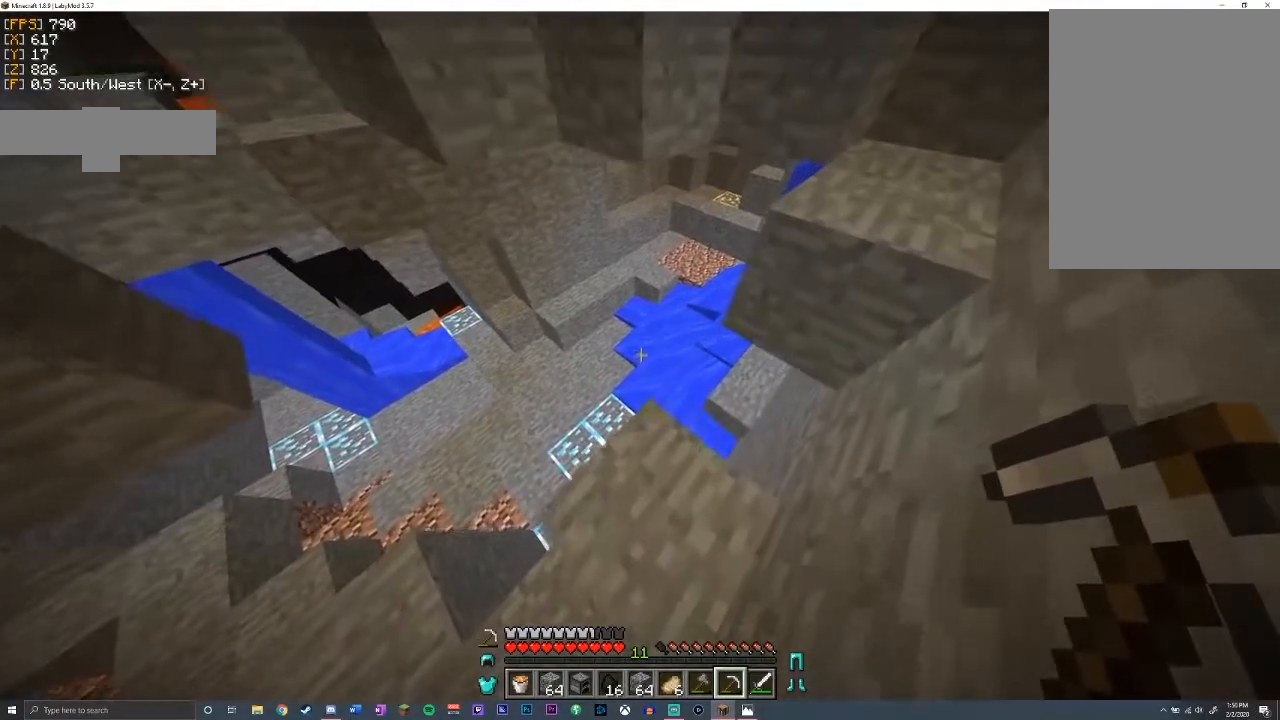
{"keys": ["shift"], "mouse": [], "events": [[17, "d", "up"], [450, "w", "up"]]}
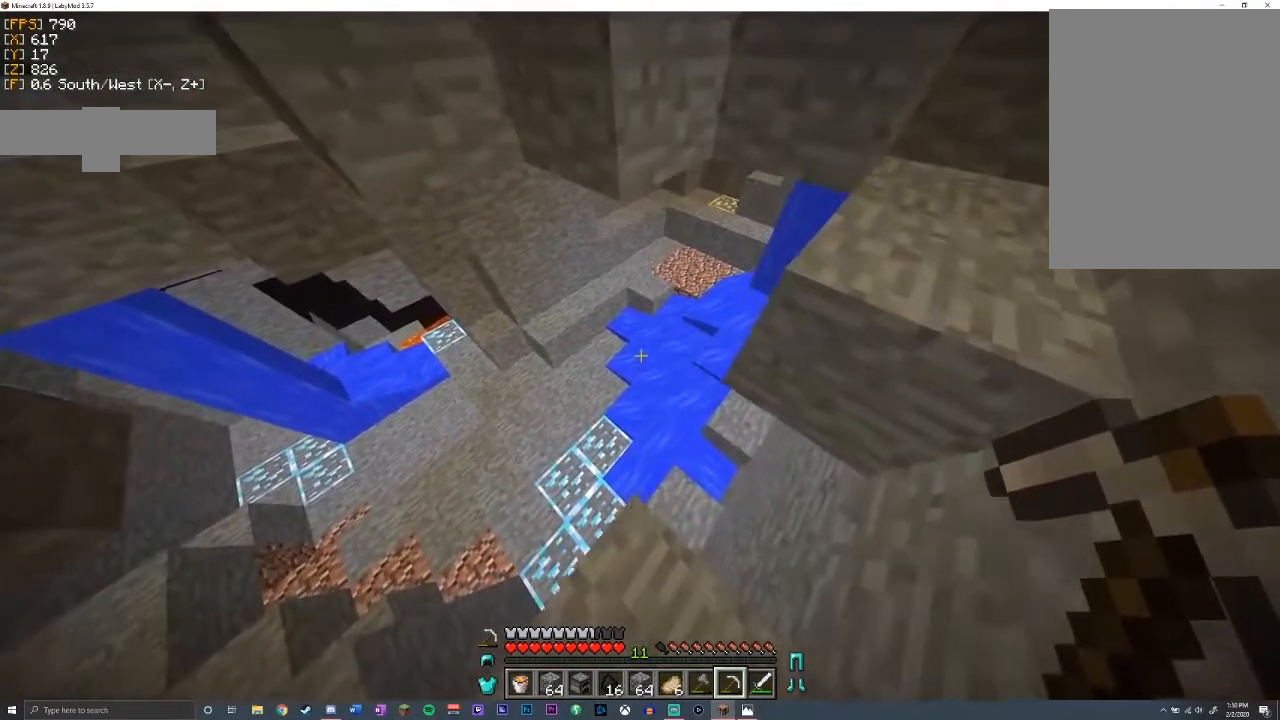
{"keys": ["a", "s", "shift"], "mouse": [], "events": [[217, "s", "down"], [350, "a", "down"]]}
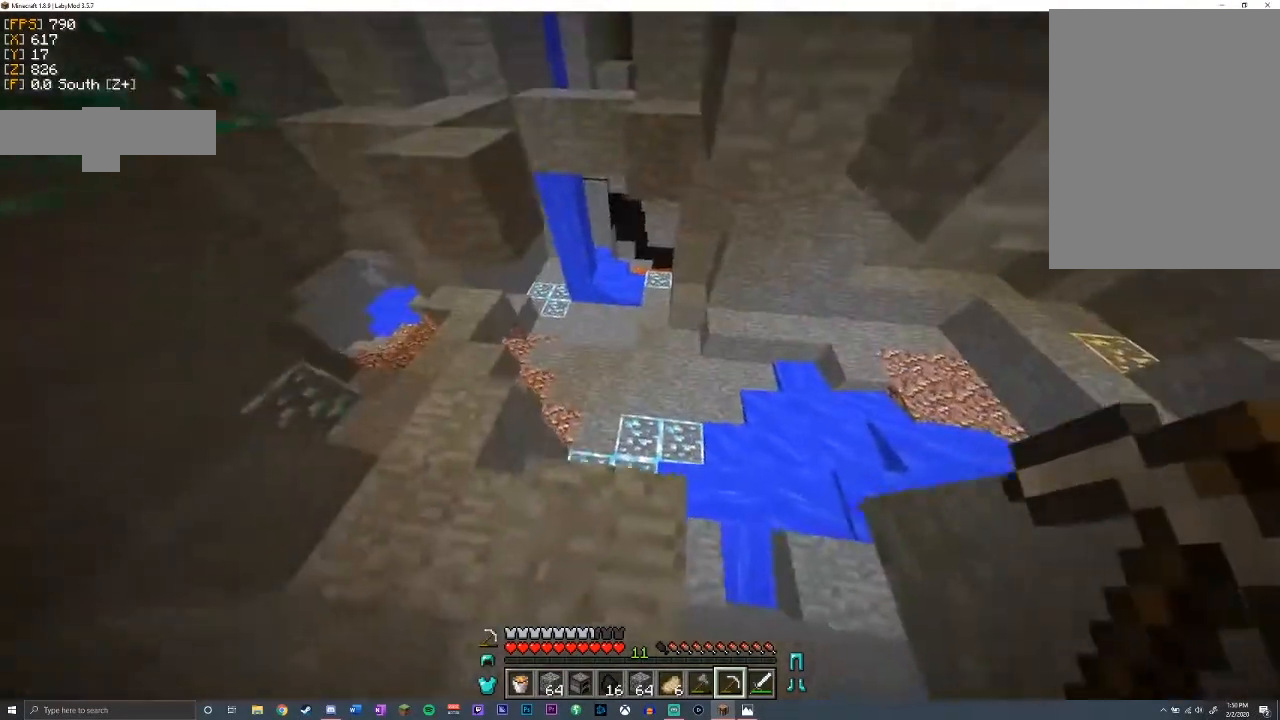
{"keys": ["a", "w"], "mouse": [], "events": [[133, "s", "up"], [350, "shift", "up"], [500, "w", "down"]]}
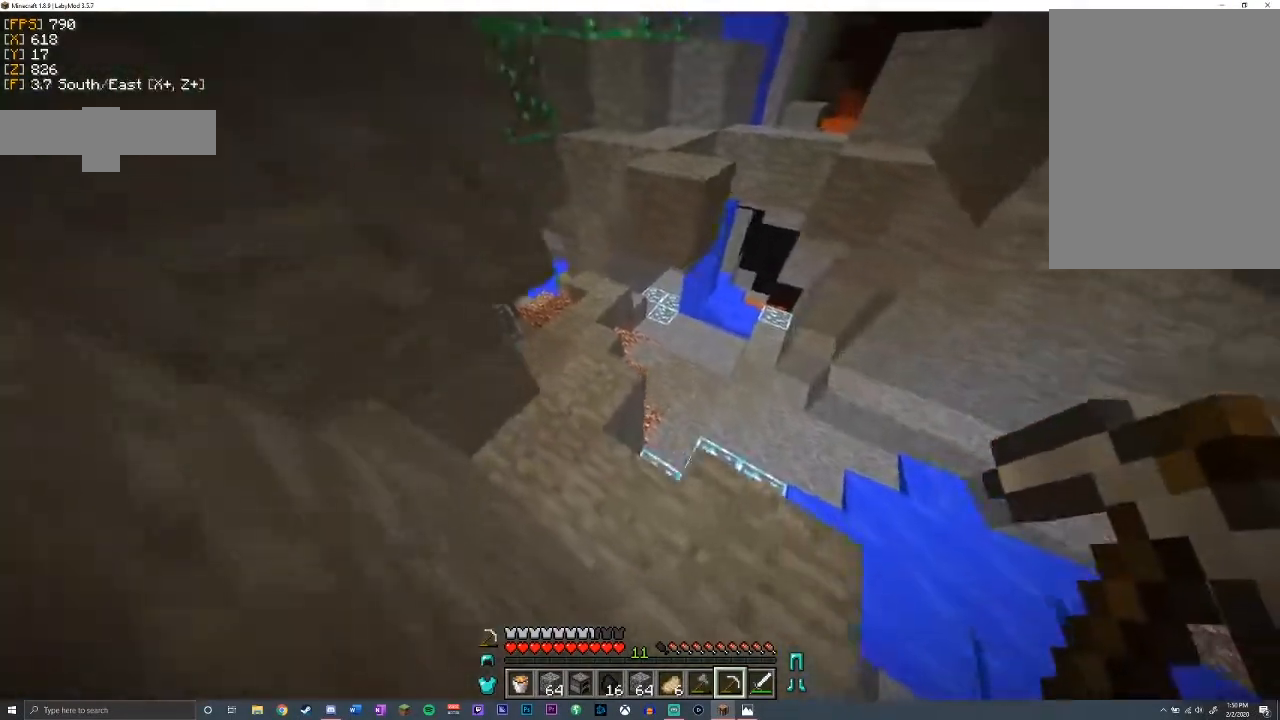
{"keys": ["a", "shift", "w"], "mouse": [], "events": [[417, "shift", "down"]]}
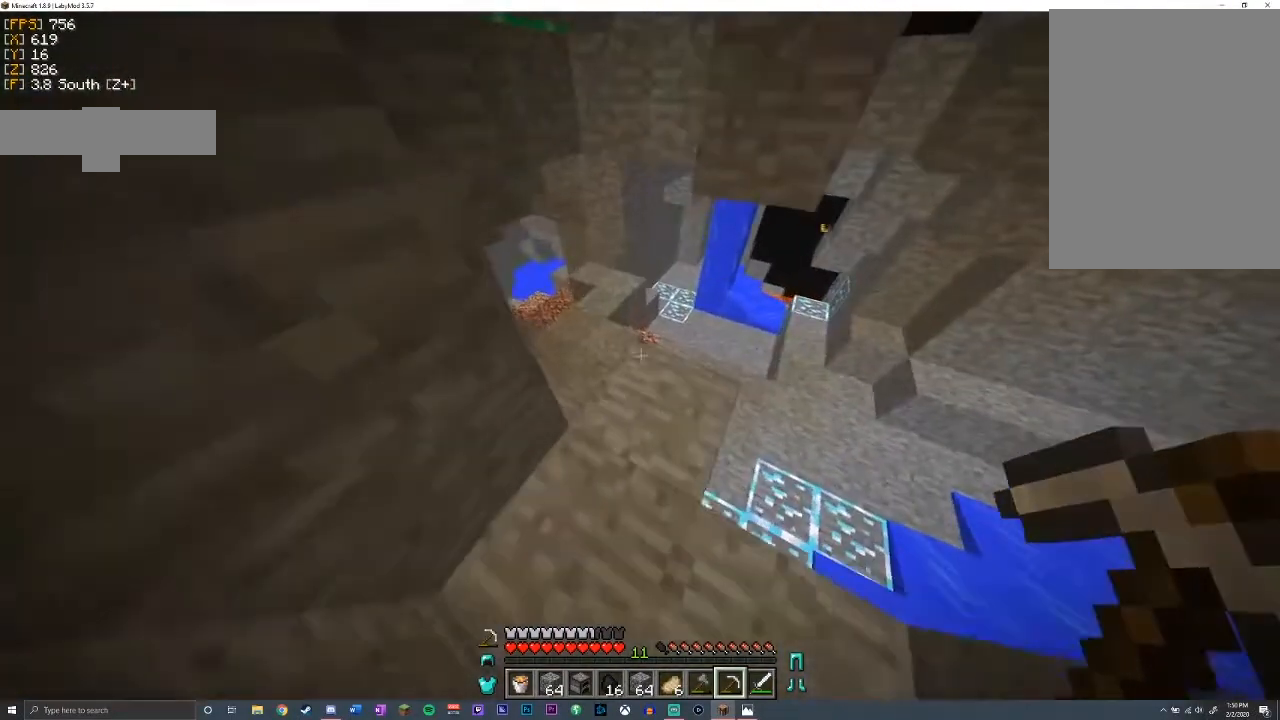
{"keys": ["shift"], "mouse": [], "events": [[183, "a", "up"], [200, "w", "up"]]}
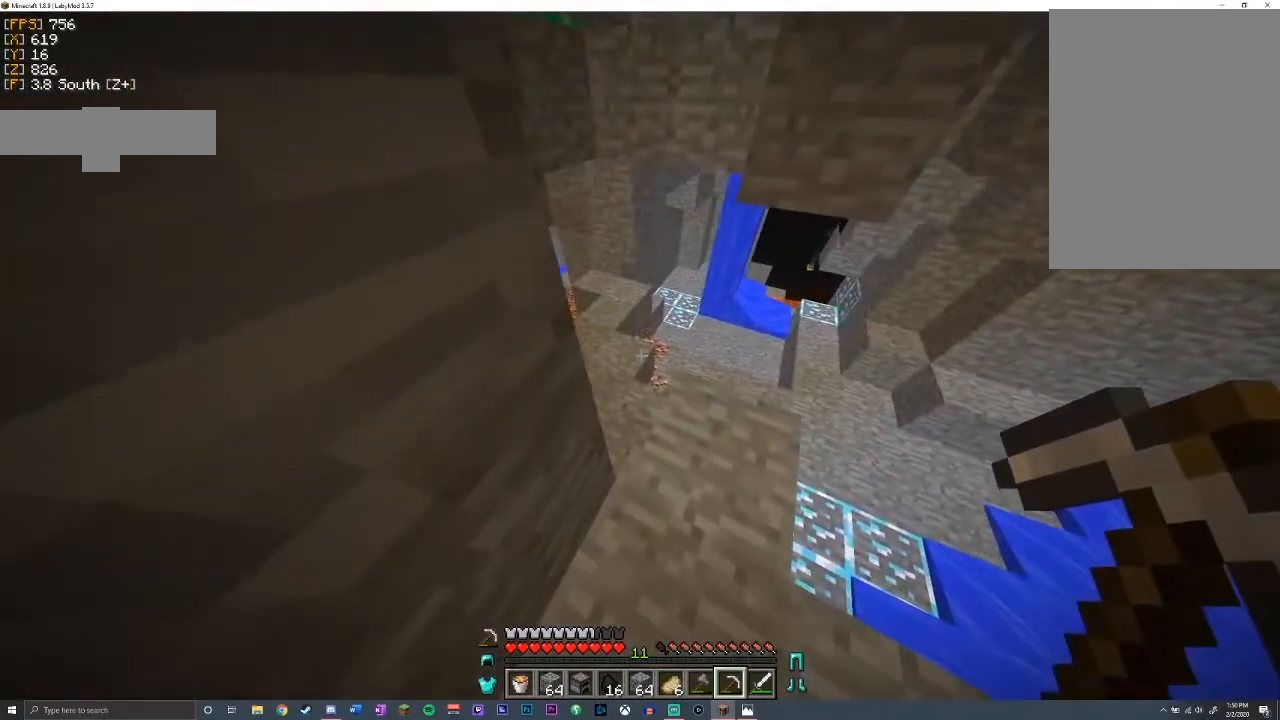
{"keys": ["a", "shift", "w"], "mouse": [], "events": [[17, "d", "down"], [217, "w", "down"], [317, "d", "up"], [467, "a", "down"]]}
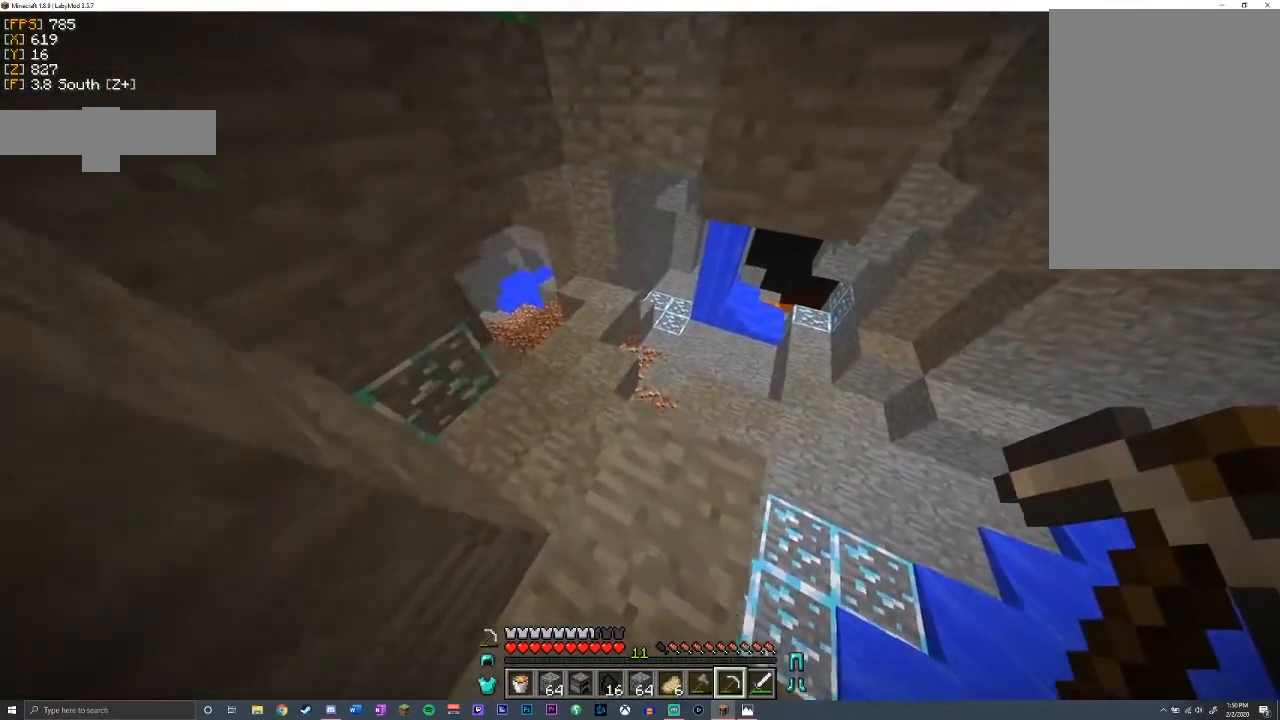
{"keys": ["a", "shift", "w"], "mouse": [], "events": []}
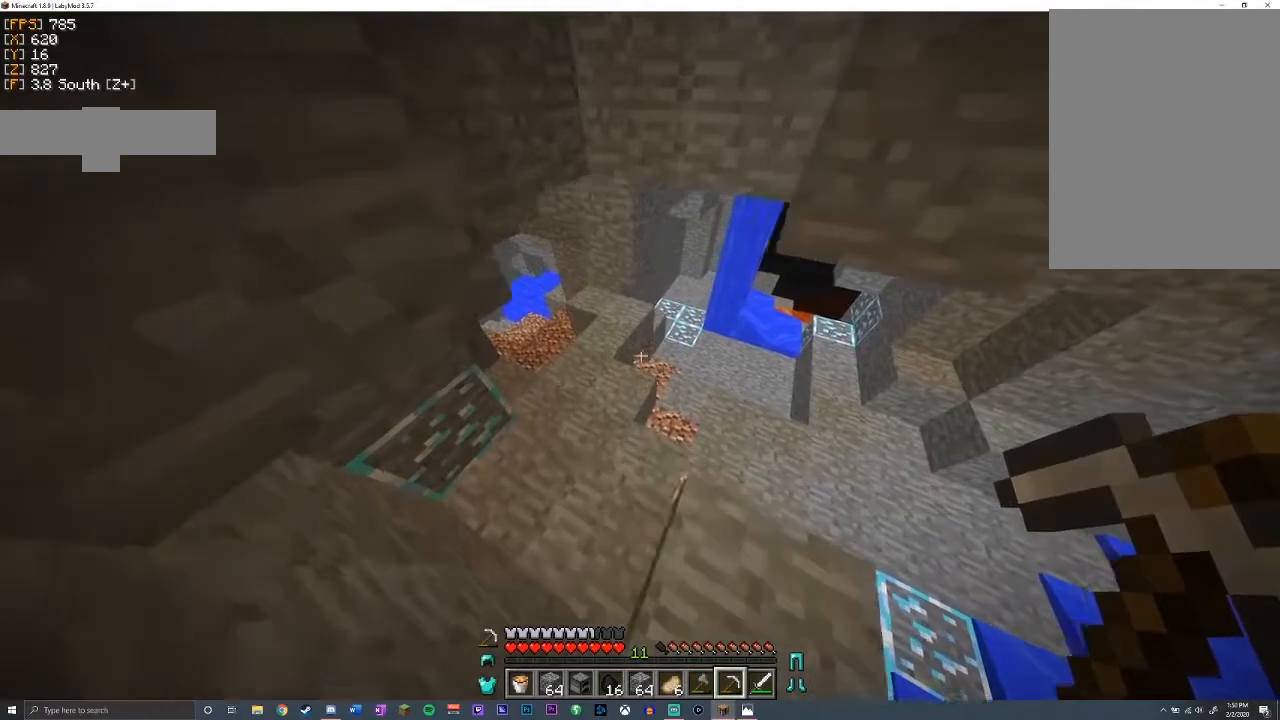
{"keys": ["a", "s"], "mouse": [], "events": [[50, "a", "up"], [167, "shift", "up"], [267, "a", "down"], [300, "w", "up"], [483, "s", "down"]]}
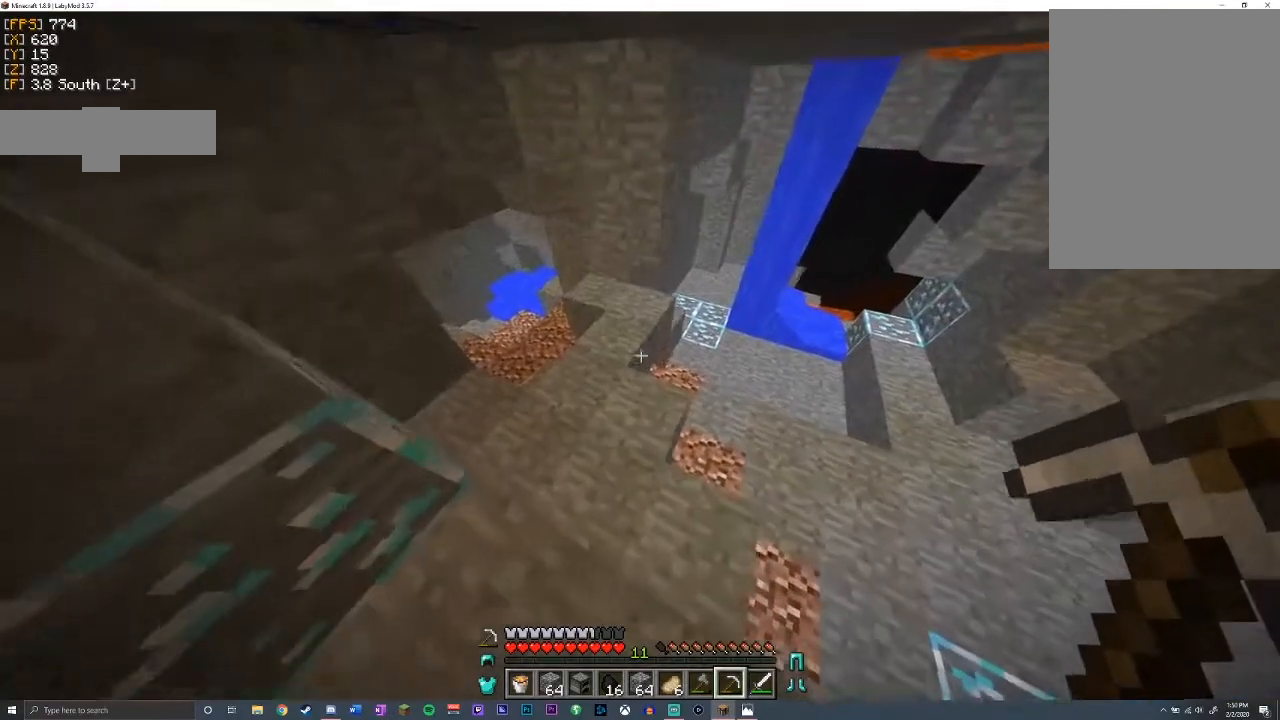
{"keys": [], "mouse": [], "events": [[150, "a", "up"], [417, "s", "up"]]}
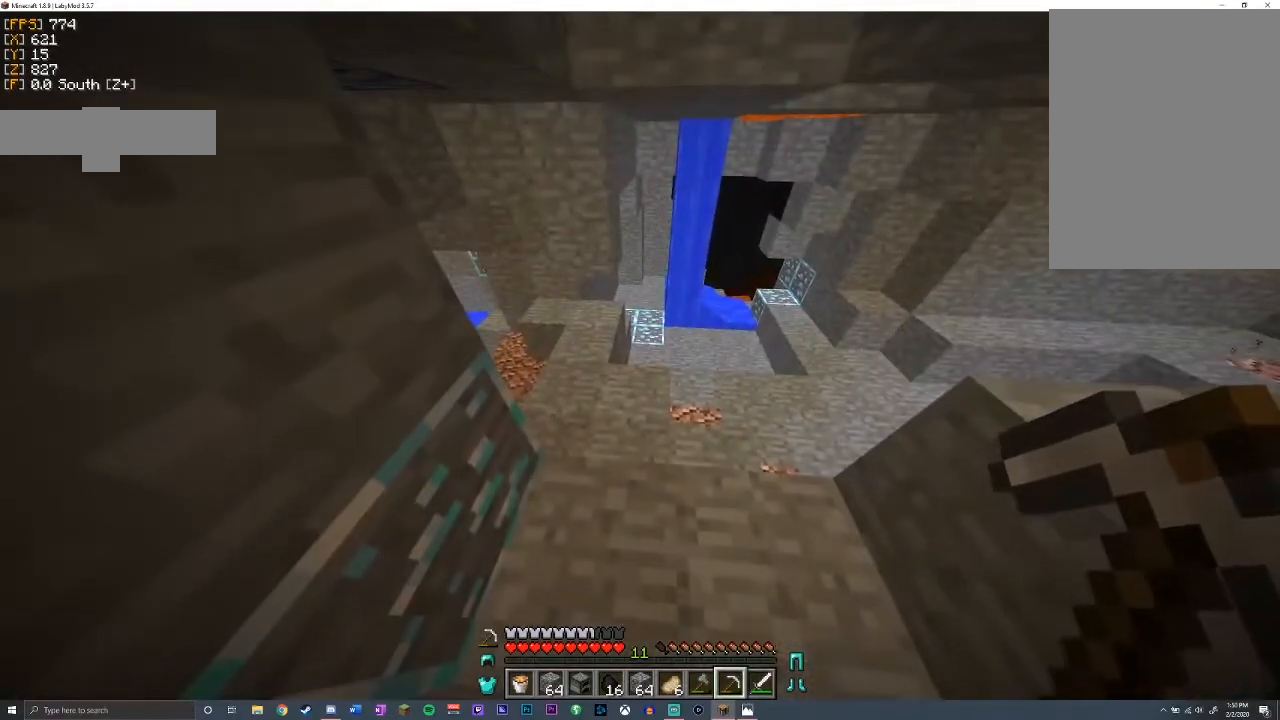
{"keys": [], "mouse": [], "events": []}
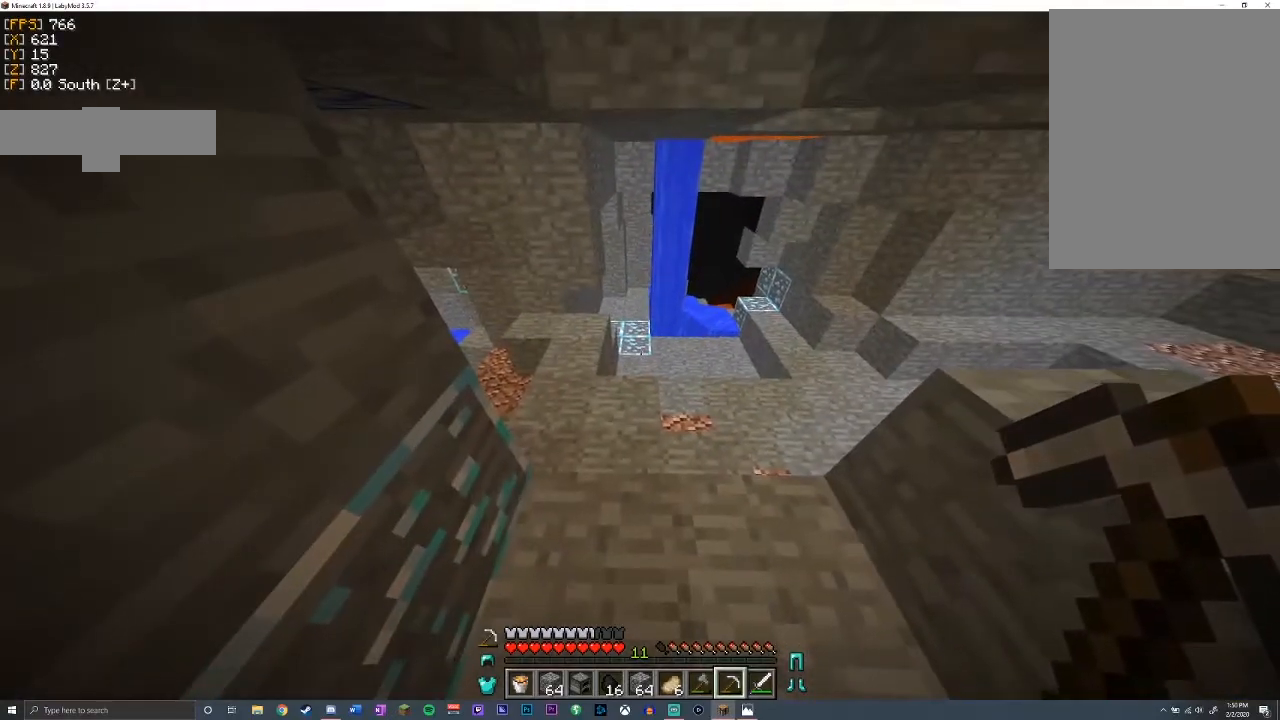
{"keys": ["shift", "w"], "mouse": [], "events": [[83, "w", "down"], [400, "shift", "down"]]}
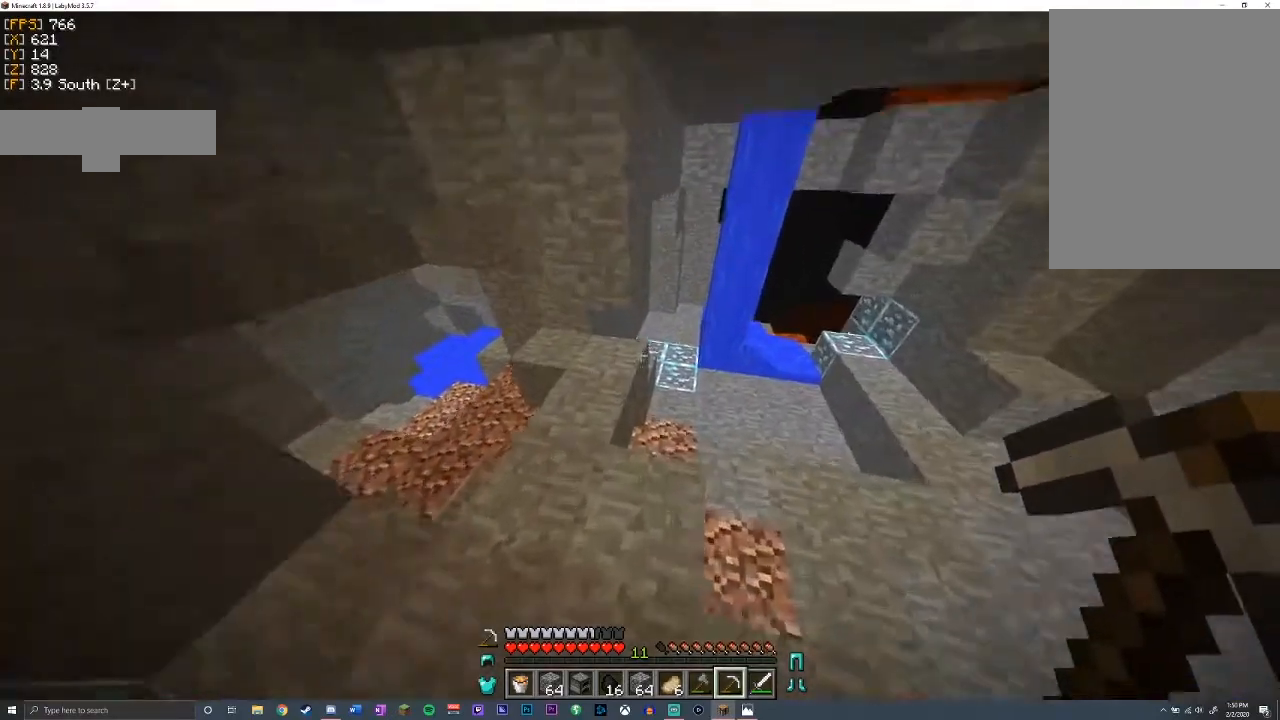
{"keys": ["a", "s", "shift"], "mouse": [], "events": [[67, "w", "up"], [433, "a", "down"], [500, "s", "down"]]}
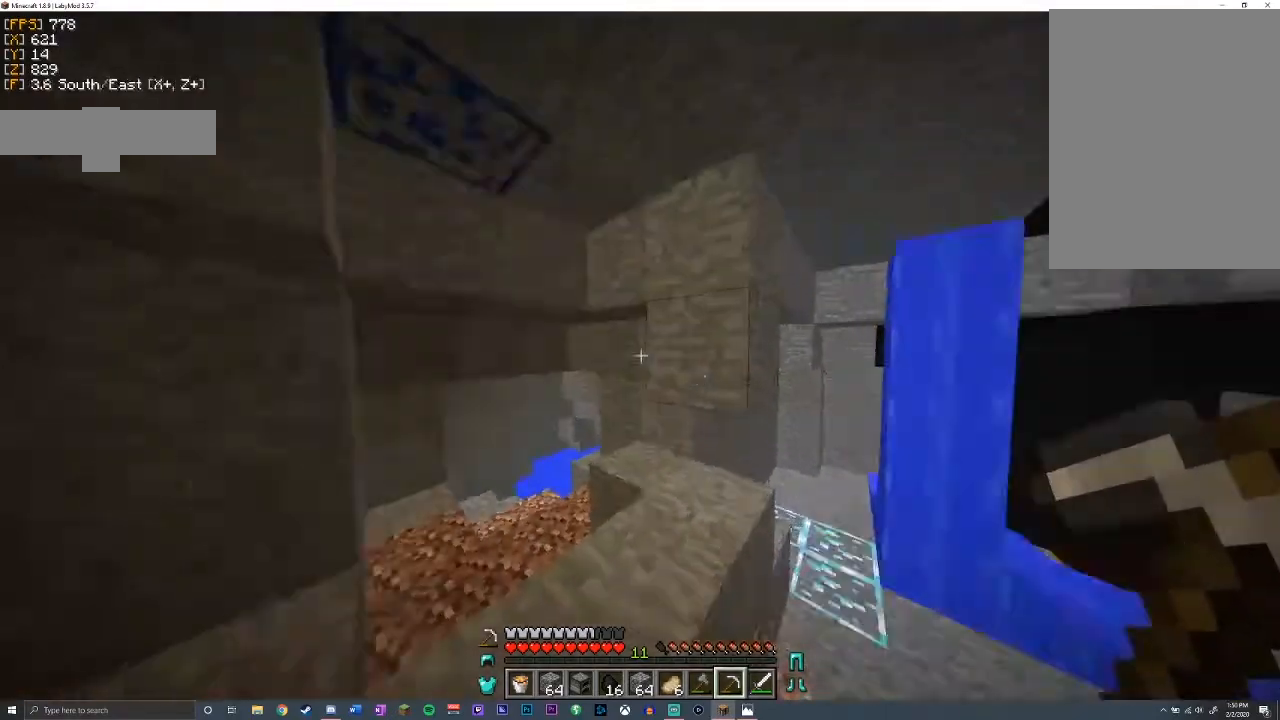
{"keys": ["shift", "w"], "mouse": [], "events": [[167, "s", "up"], [233, "a", "up"], [500, "w", "down"]]}
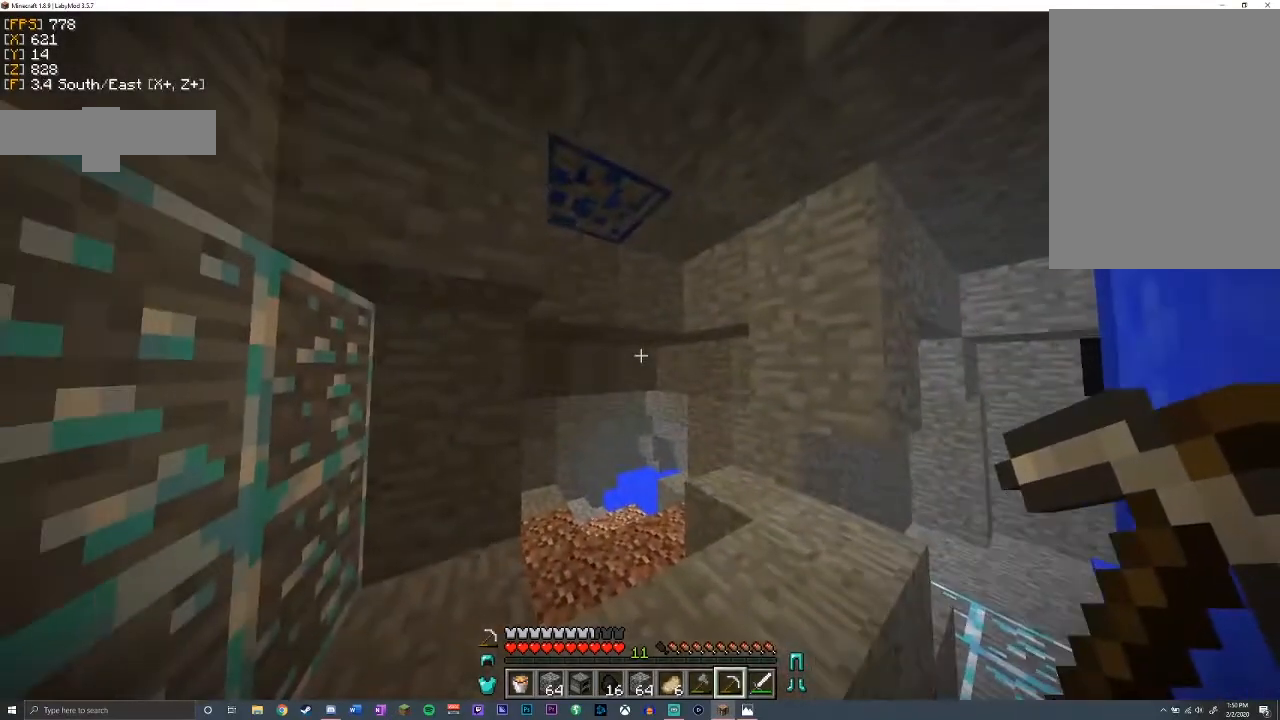
{"keys": ["shift", "w"], "mouse": [], "events": [[133, "d", "down"], [500, "d", "up"]]}
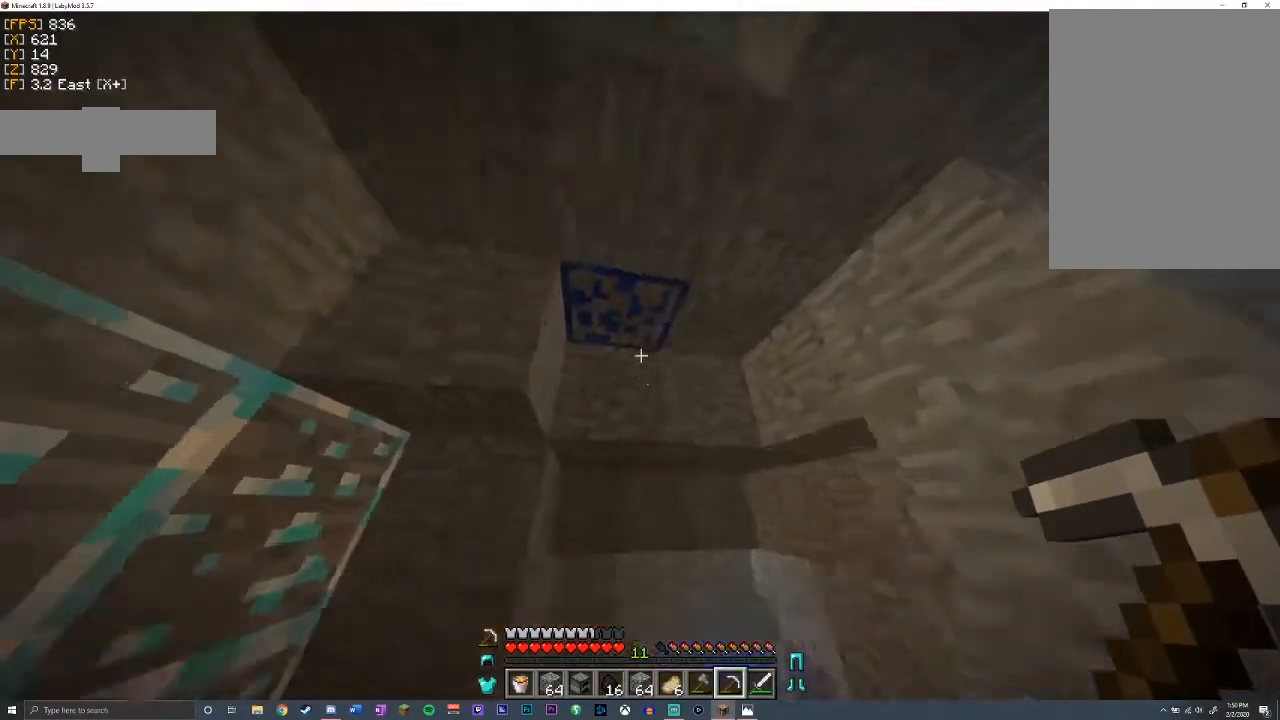
{"keys": ["a", "shift"], "mouse": ["left"], "events": [[33, "mouse_left", "down"], [67, "a", "down"], [367, "w", "up"]]}
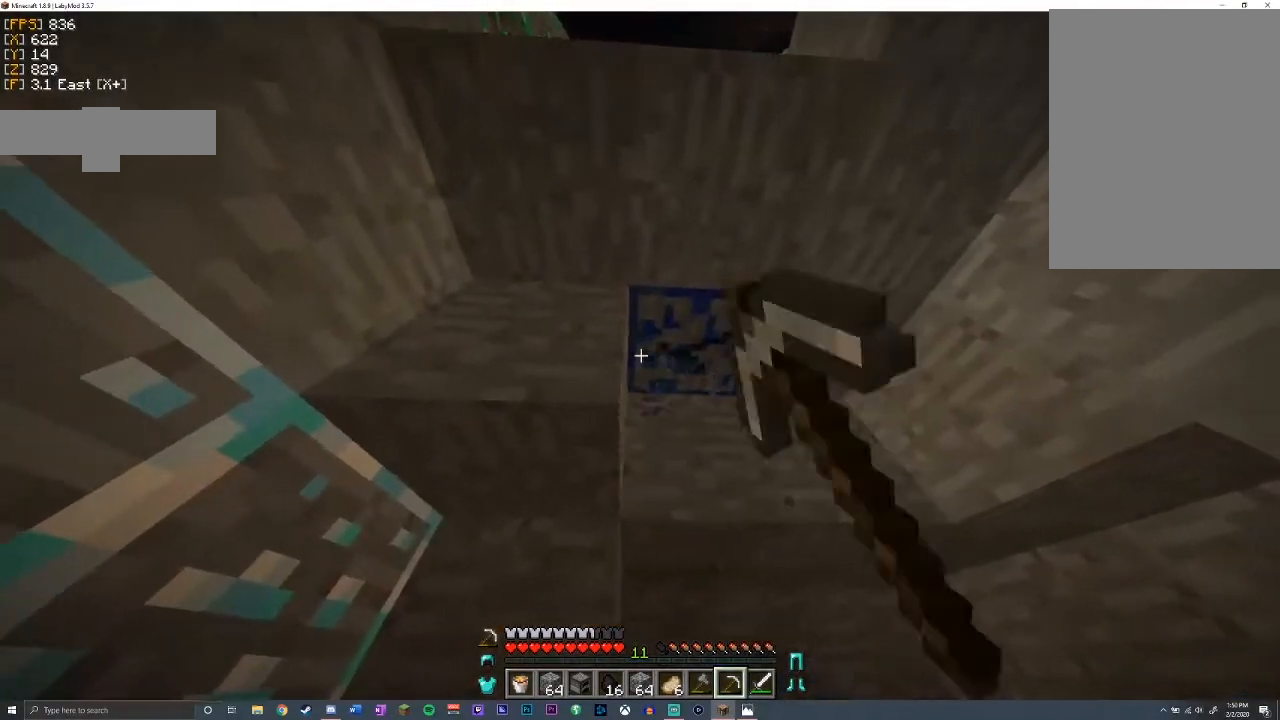
{"keys": ["d", "shift", "w"], "mouse": ["left"], "events": [[33, "a", "up"], [67, "d", "down"], [167, "w", "down"]]}
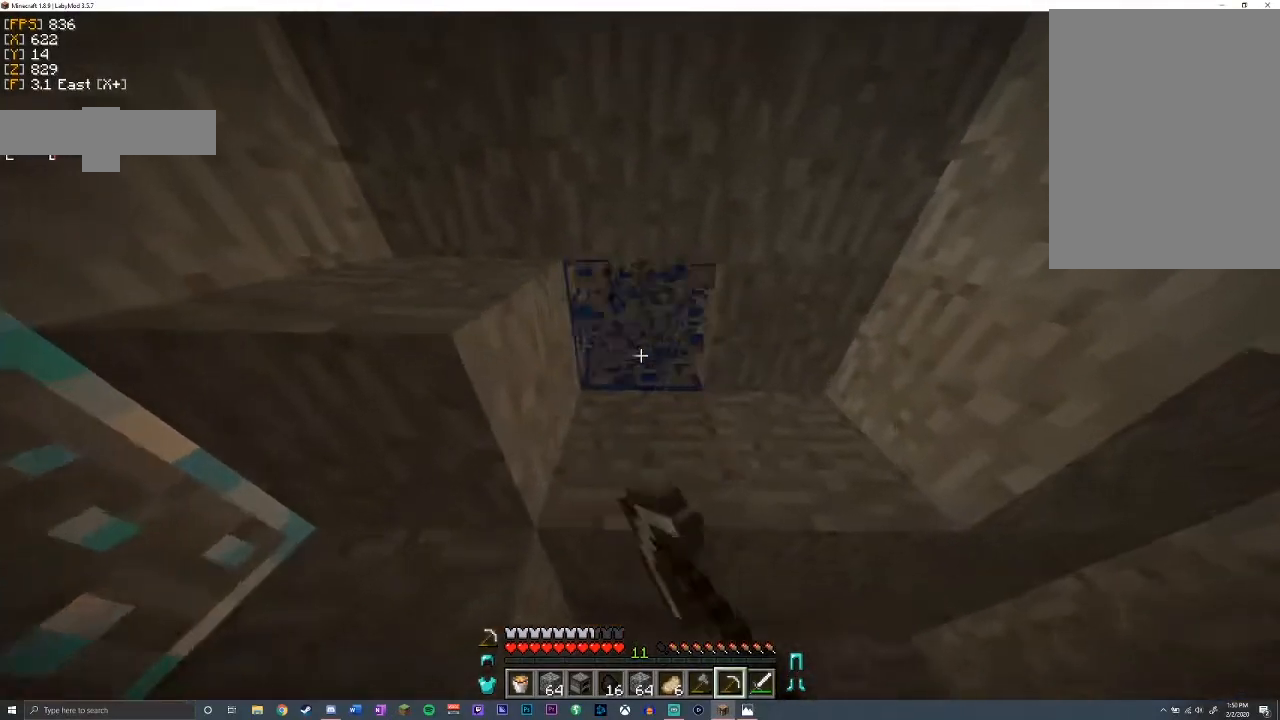
{"keys": ["shift"], "mouse": ["left"], "events": [[33, "d", "up"], [167, "w", "up"]]}
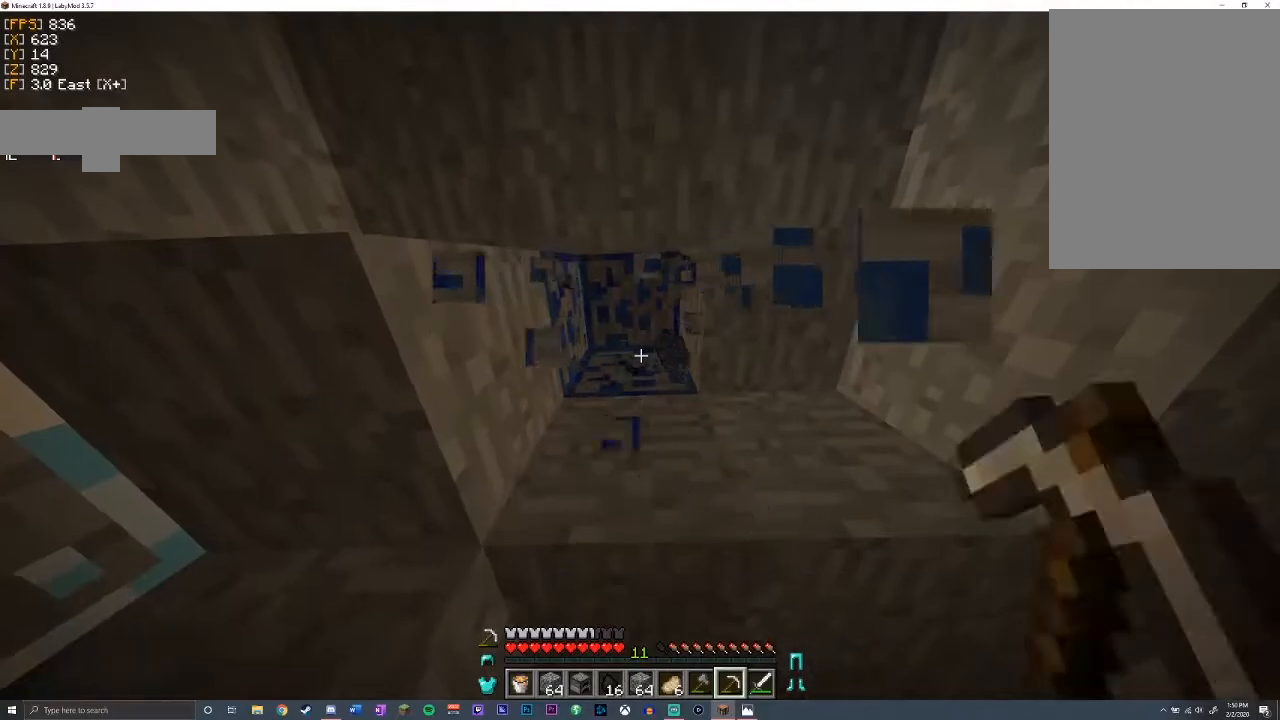
{"keys": ["shift", "w"], "mouse": ["left"], "events": [[367, "w", "down"]]}
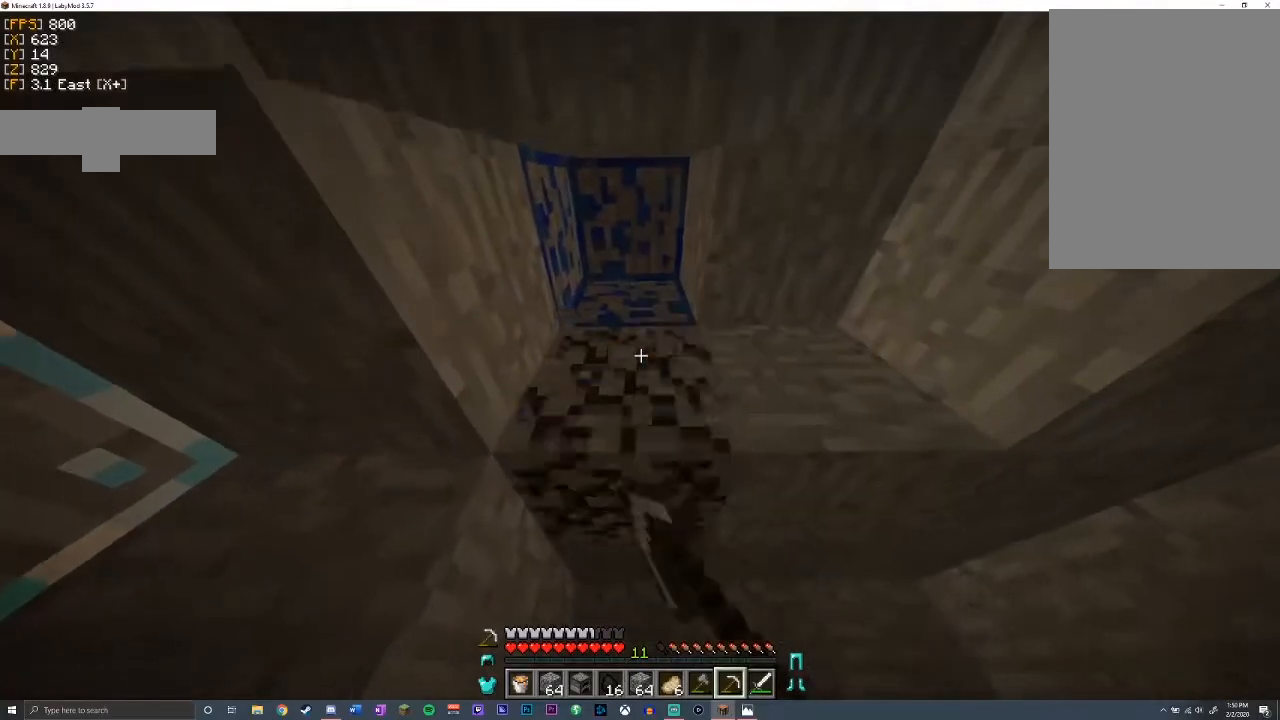
{"keys": ["shift"], "mouse": ["left"], "events": [[367, "w", "up"]]}
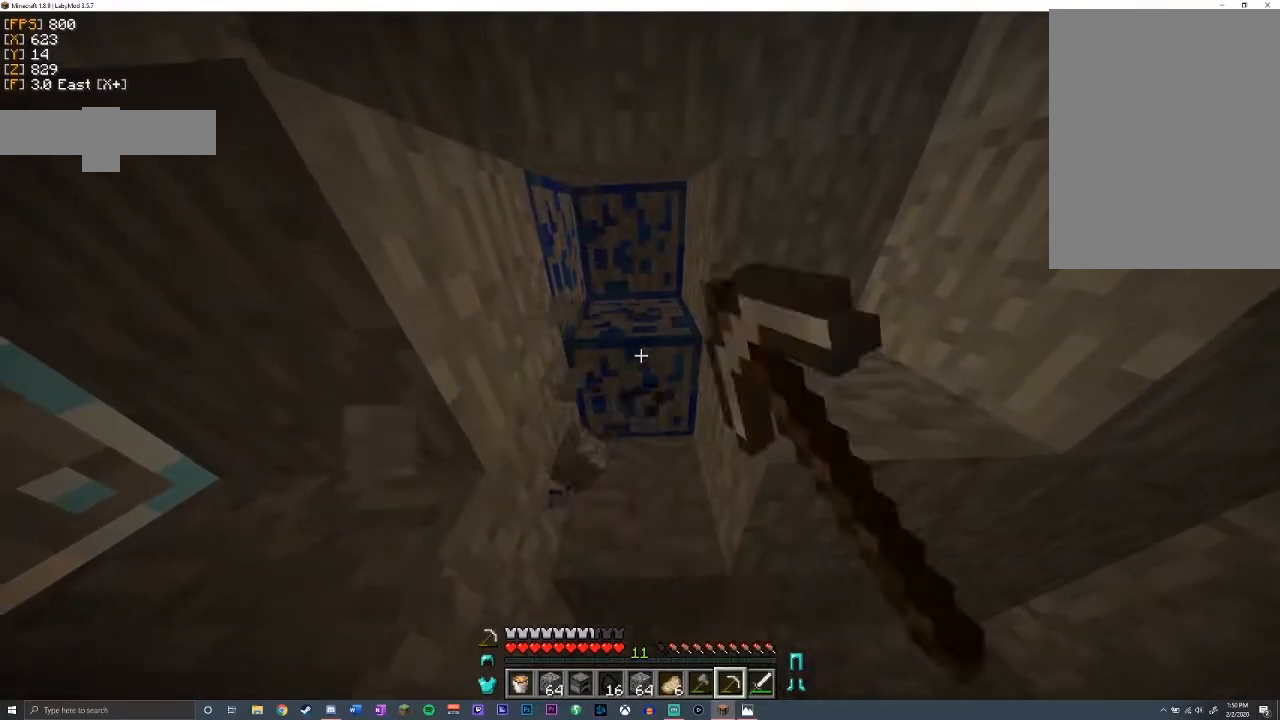
{"keys": ["shift"], "mouse": ["left"], "events": []}
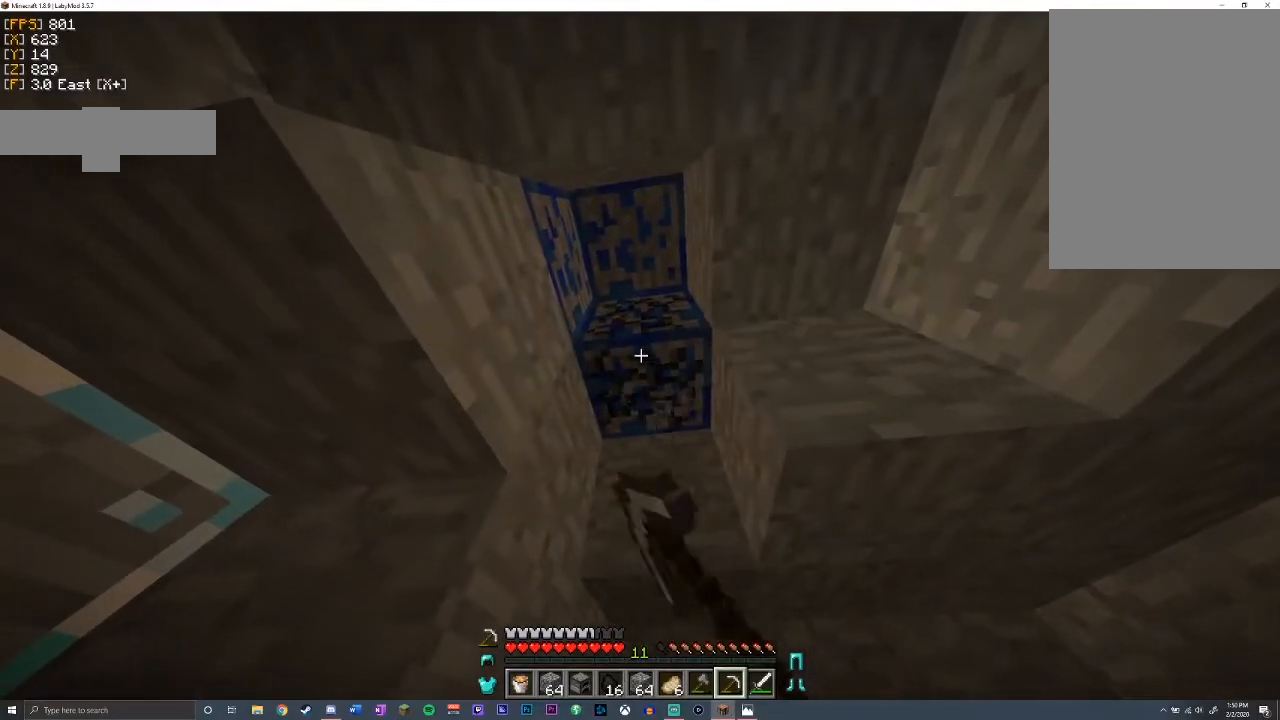
{"keys": ["shift"], "mouse": ["left"], "events": [[67, "w", "down"], [117, "a", "down"], [450, "a", "up"], [500, "w", "up"]]}
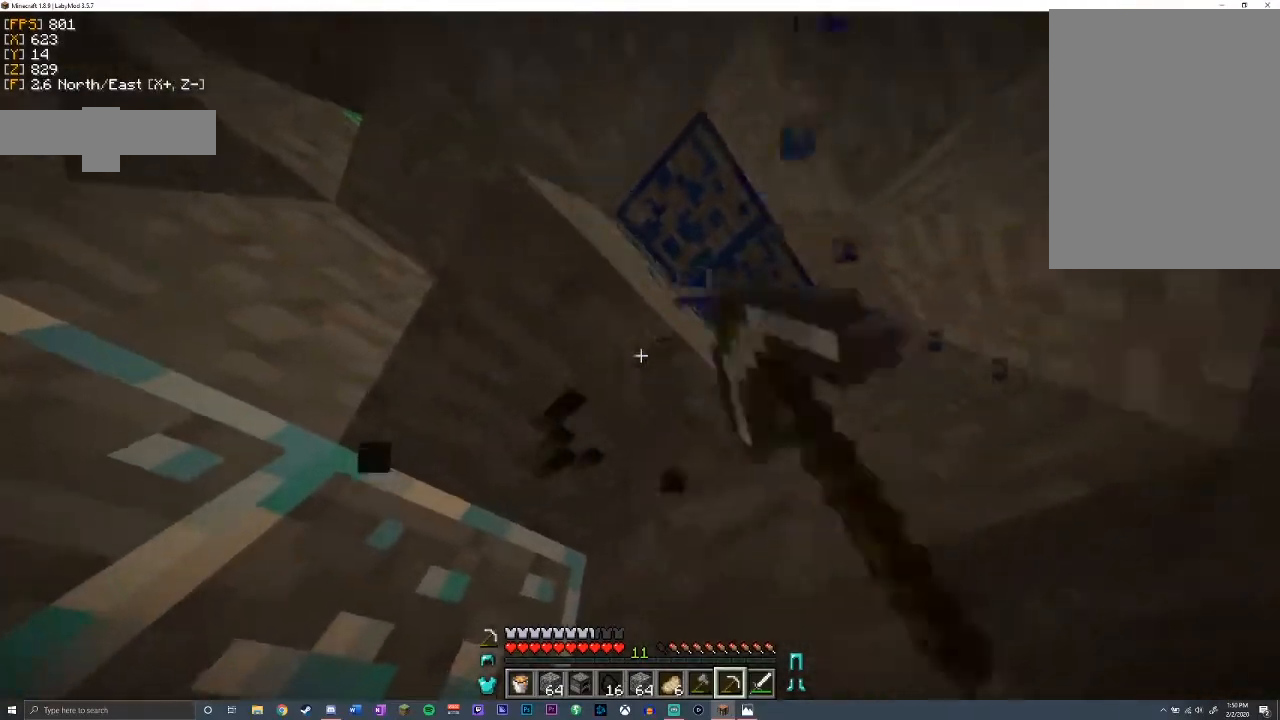
{"keys": ["shift", "w"], "mouse": ["left"], "events": [[500, "w", "down"]]}
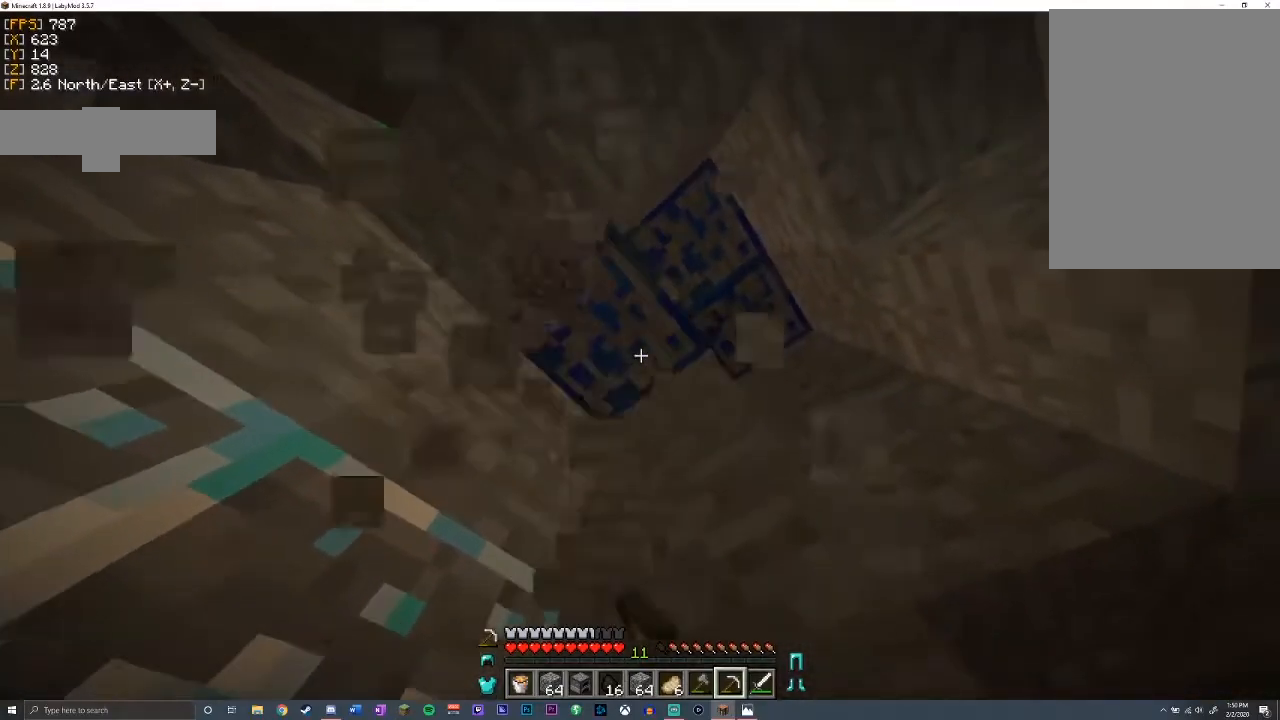
{"keys": ["shift"], "mouse": ["left"], "events": [[50, "a", "down"], [250, "a", "up"], [267, "w", "up"]]}